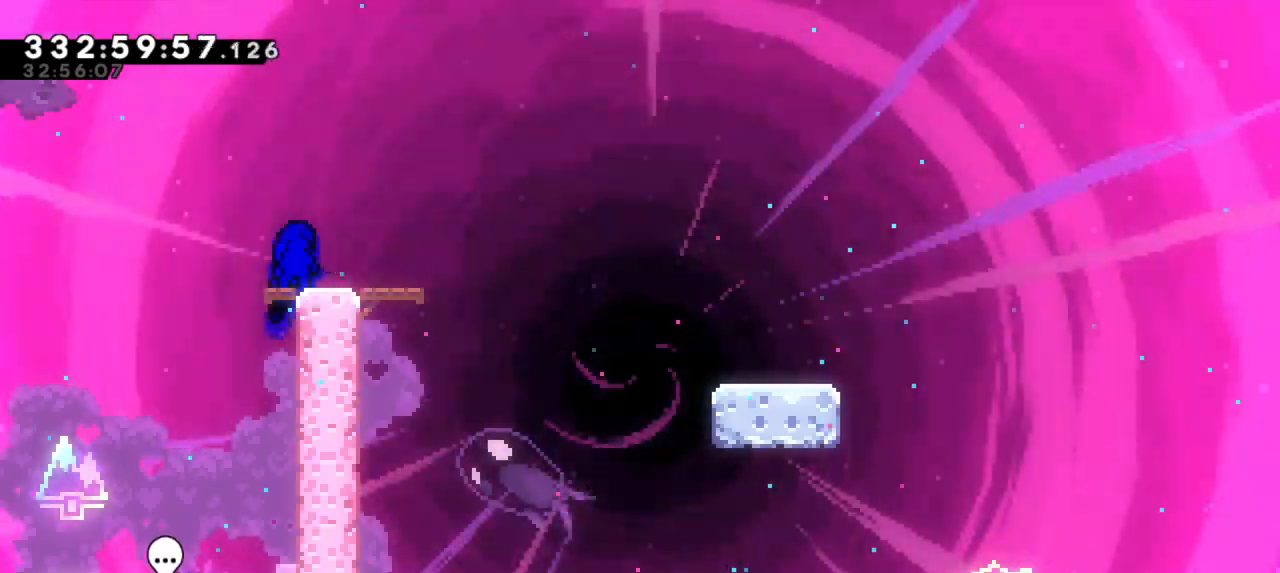
Gameplay with keyboard; each line is a JSON object with the keys held at the frame after it. "events" lists presses ("down") and releases ("up") of "dash", "demo", "down", "grab", "jump", "jump2", "left", "right" and "up" between this image and that frame as [ms after this image, input, new state], when the widget could be followed in between. No other keys are recorded. Mouse input is not recorded. Key names are as the overlay labels them; some are game actions (e.g. jump) rather than physical keys.
{"keys": ["dash", "down", "right"], "events": [[50, "down", "down"], [66, "dash", "down"], [66, "right", "down"], [250, "jump2", "down"], [283, "dash", "up"], [350, "dash", "down"], [416, "jump2", "up"]]}
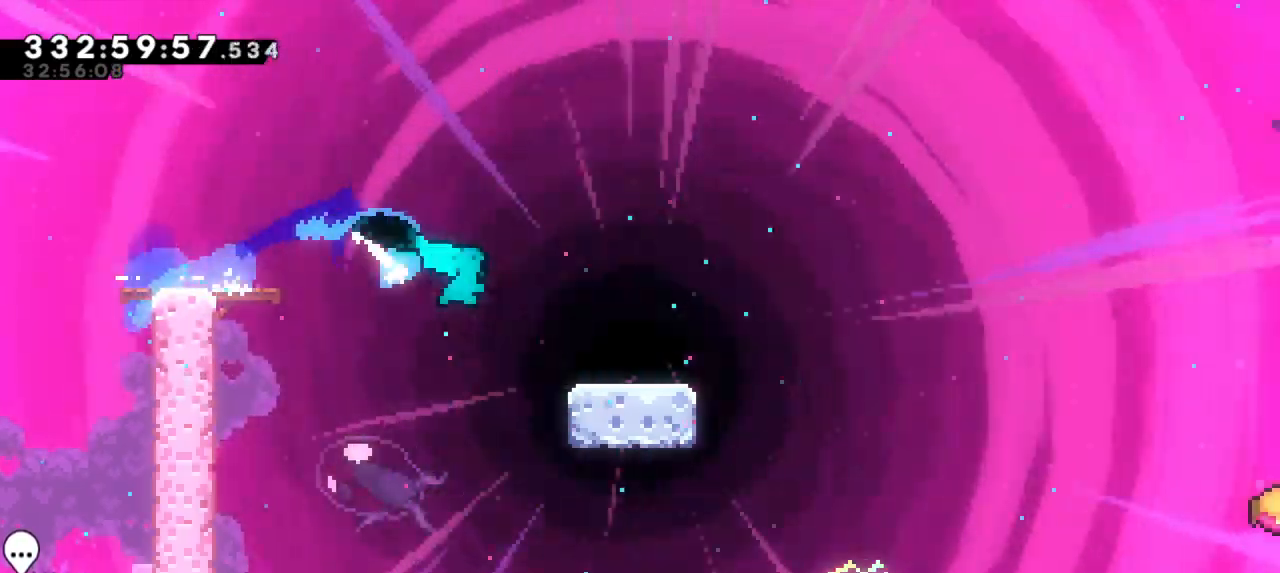
{"keys": ["dash", "jump2", "right"], "events": [[83, "jump2", "down"], [166, "dash", "up"], [250, "dash", "down"], [316, "jump2", "up"], [416, "down", "up"], [416, "jump2", "down"]]}
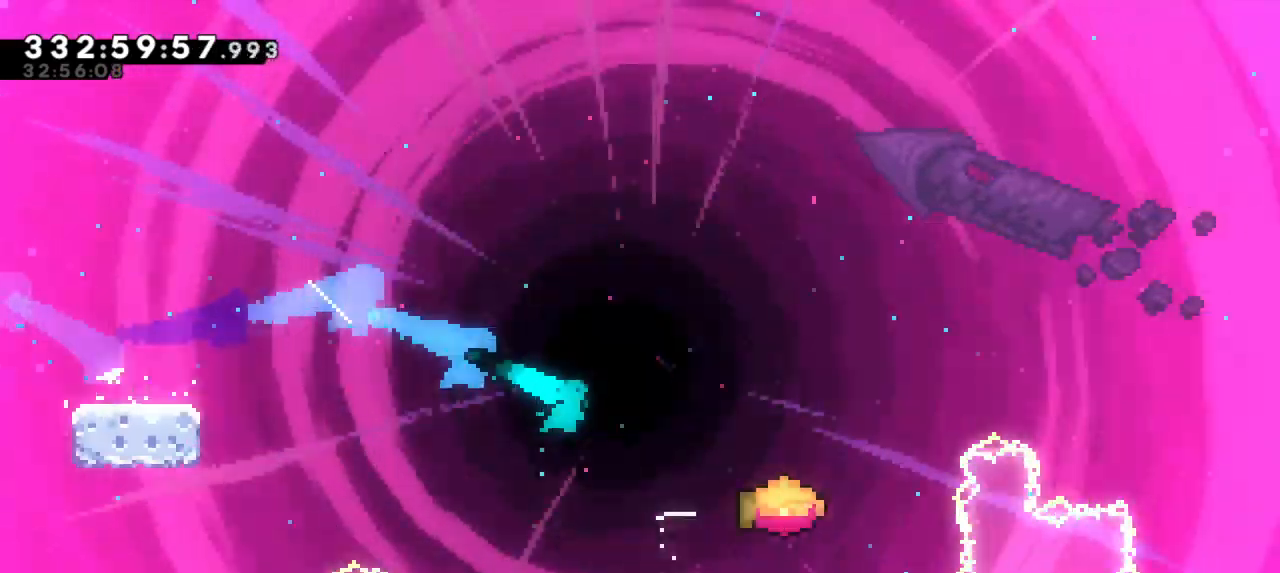
{"keys": ["jump2", "right"], "events": [[16, "dash", "up"]]}
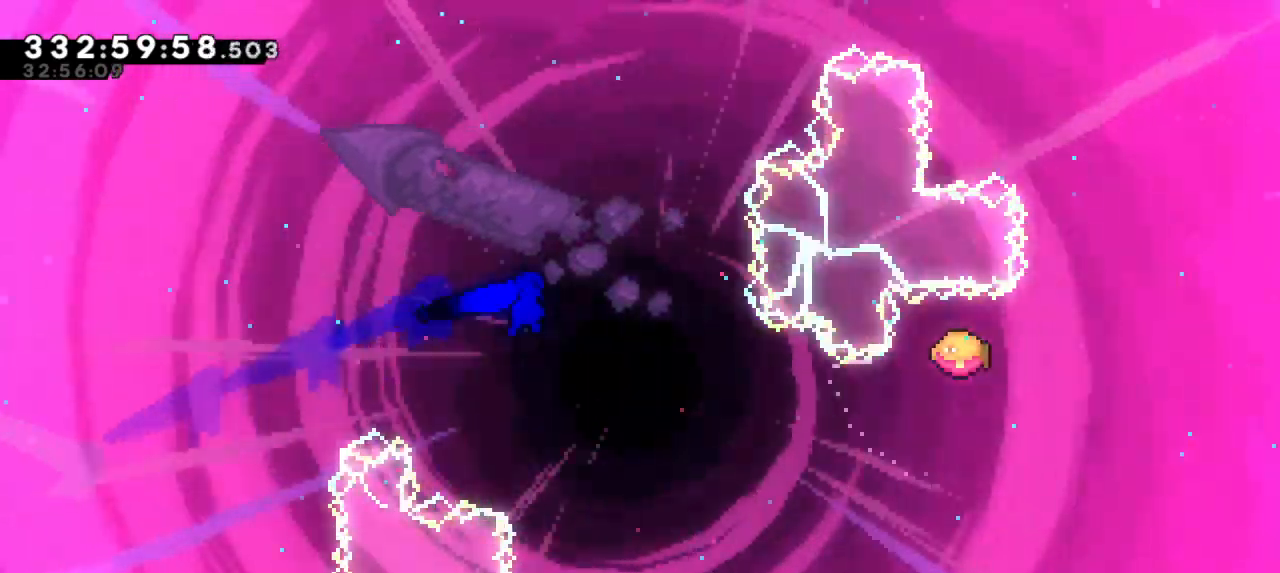
{"keys": ["jump2", "right"]}